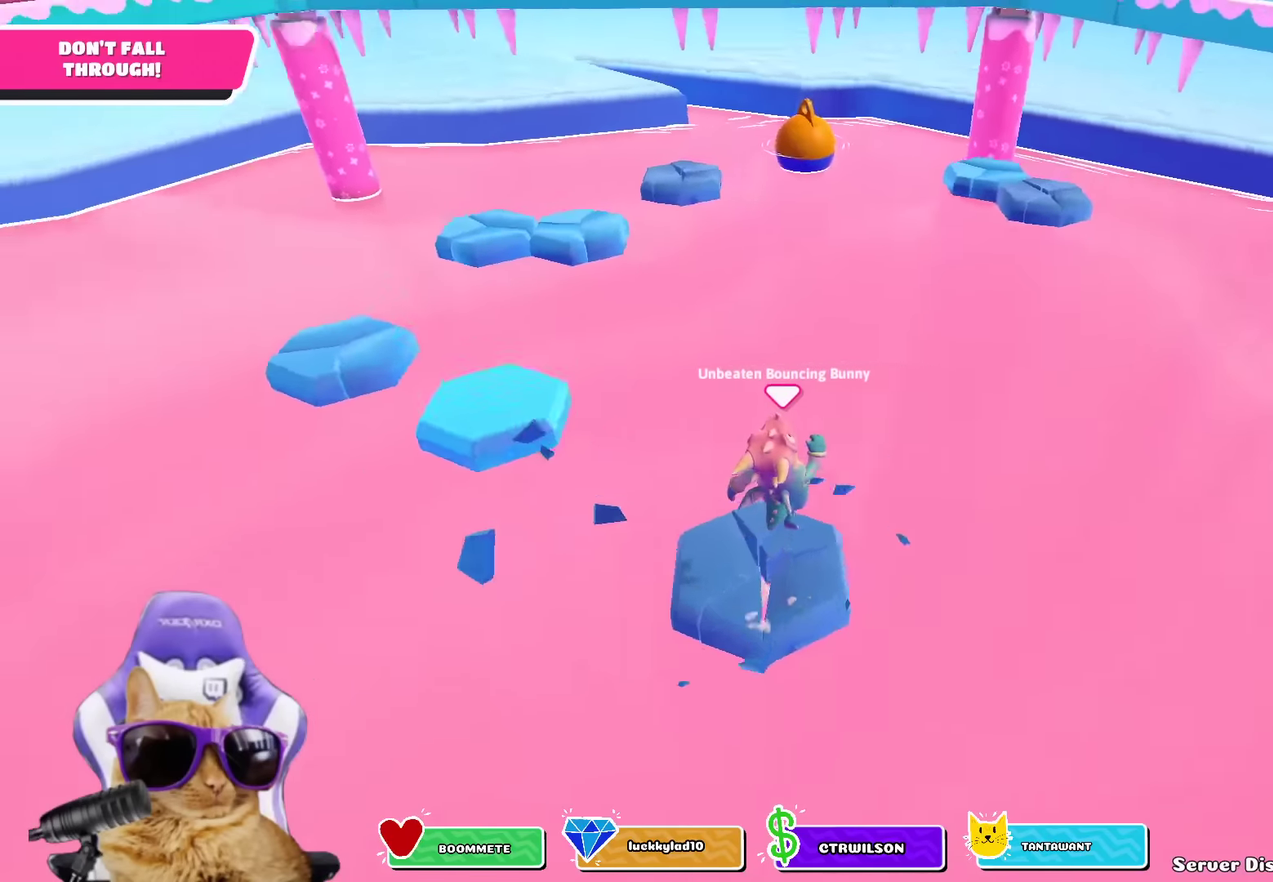
Gameplay with a controller (PlayStation layout); each line is a JSON object with the inputs held at the frame after it (dt_ms = milliseconds from this image to that frame). "events" lists button and stick changes between this image and that frame as [ms after this image, input, new state], when the widget could be followed in between. Not read: L2 R2.
{"dt_ms": 400, "buttons": [], "left_stick": "up-right", "right_stick": "center", "events": [[116, "right_stick", "center"], [316, "left_stick", "up"], [400, "left_stick", "up-right"]]}
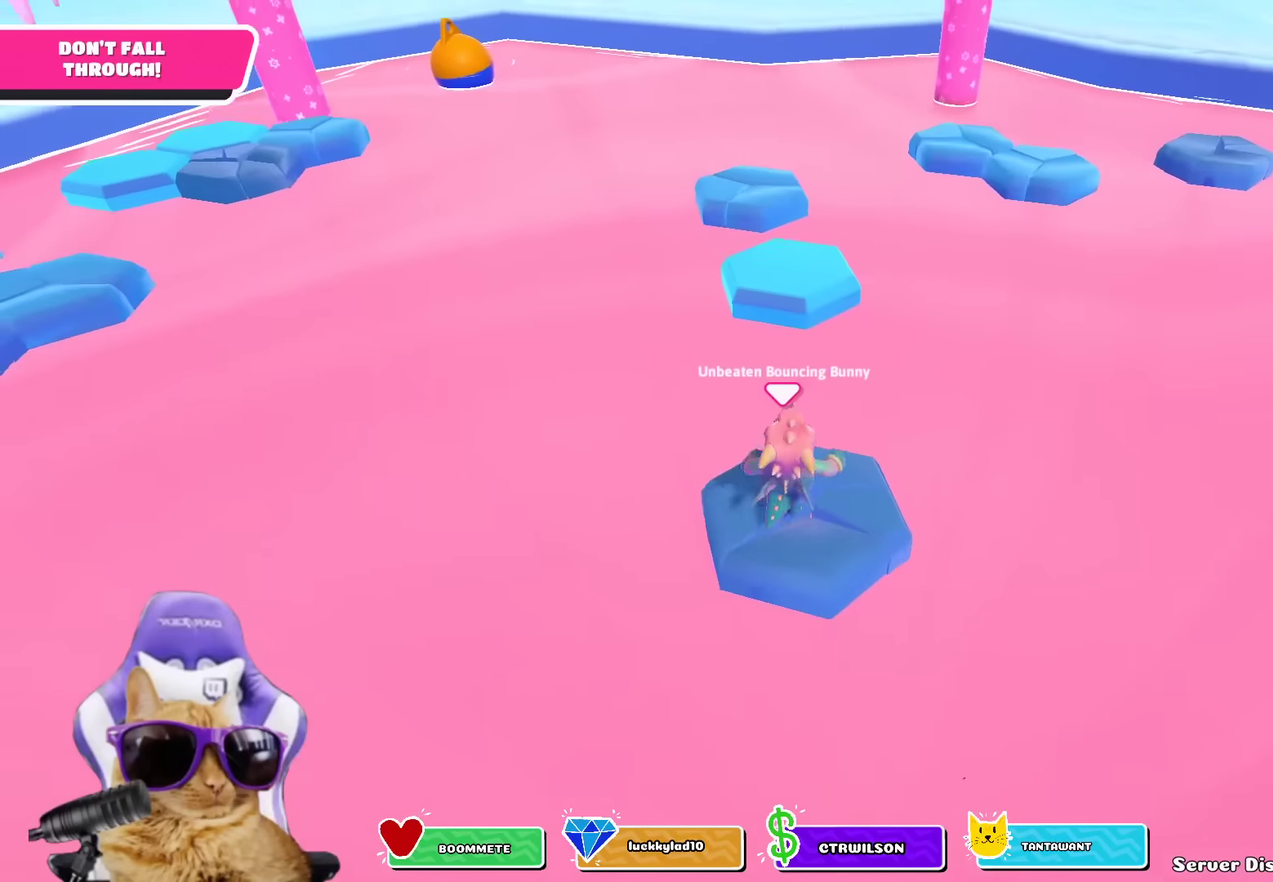
{"dt_ms": 600, "buttons": ["SQUARE"], "left_stick": "up", "right_stick": "center", "events": [[166, "left_stick", "up"], [266, "CROSS", "down"], [433, "CROSS", "up"], [600, "SQUARE", "down"]]}
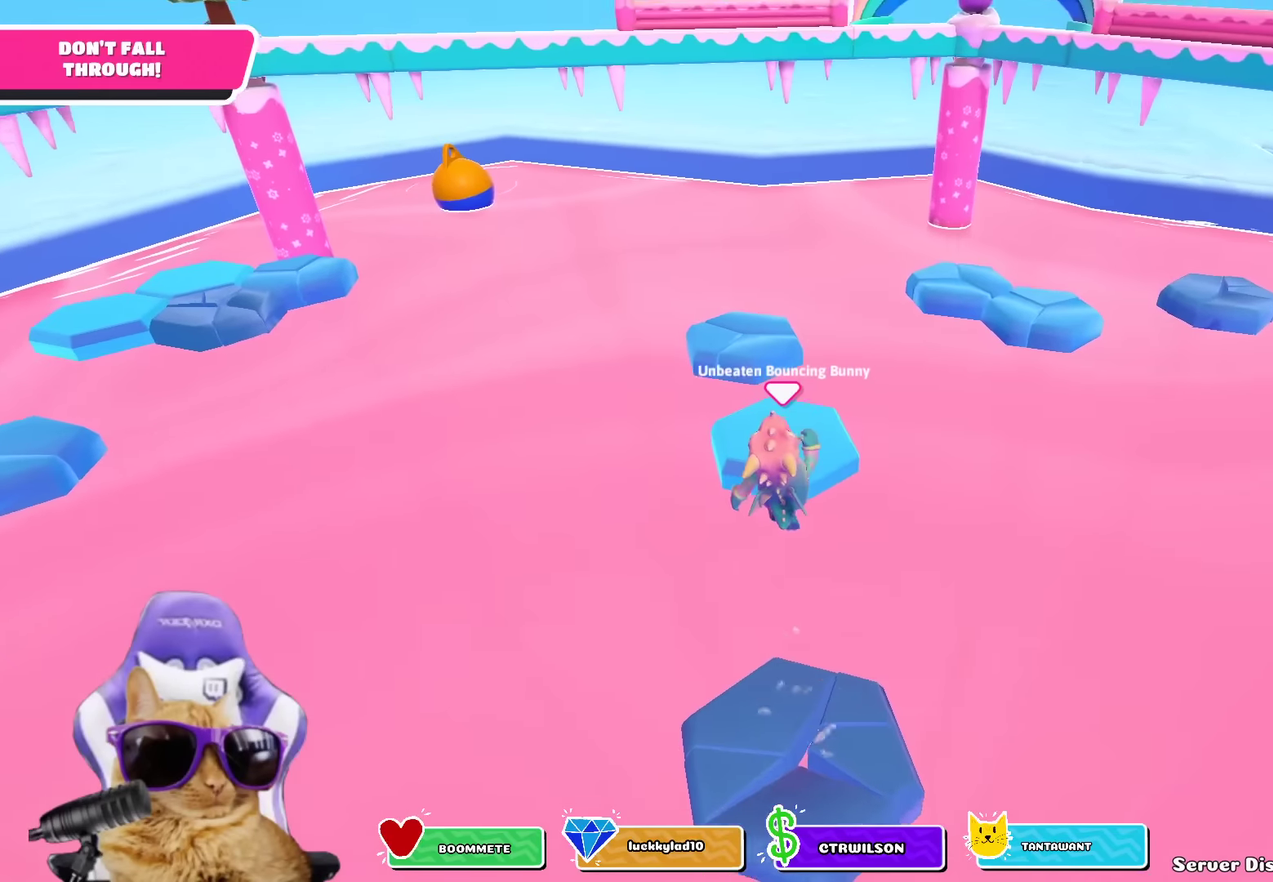
{"dt_ms": 500, "buttons": [], "left_stick": "center", "right_stick": "center", "events": [[83, "SQUARE", "up"], [183, "left_stick", "center"]]}
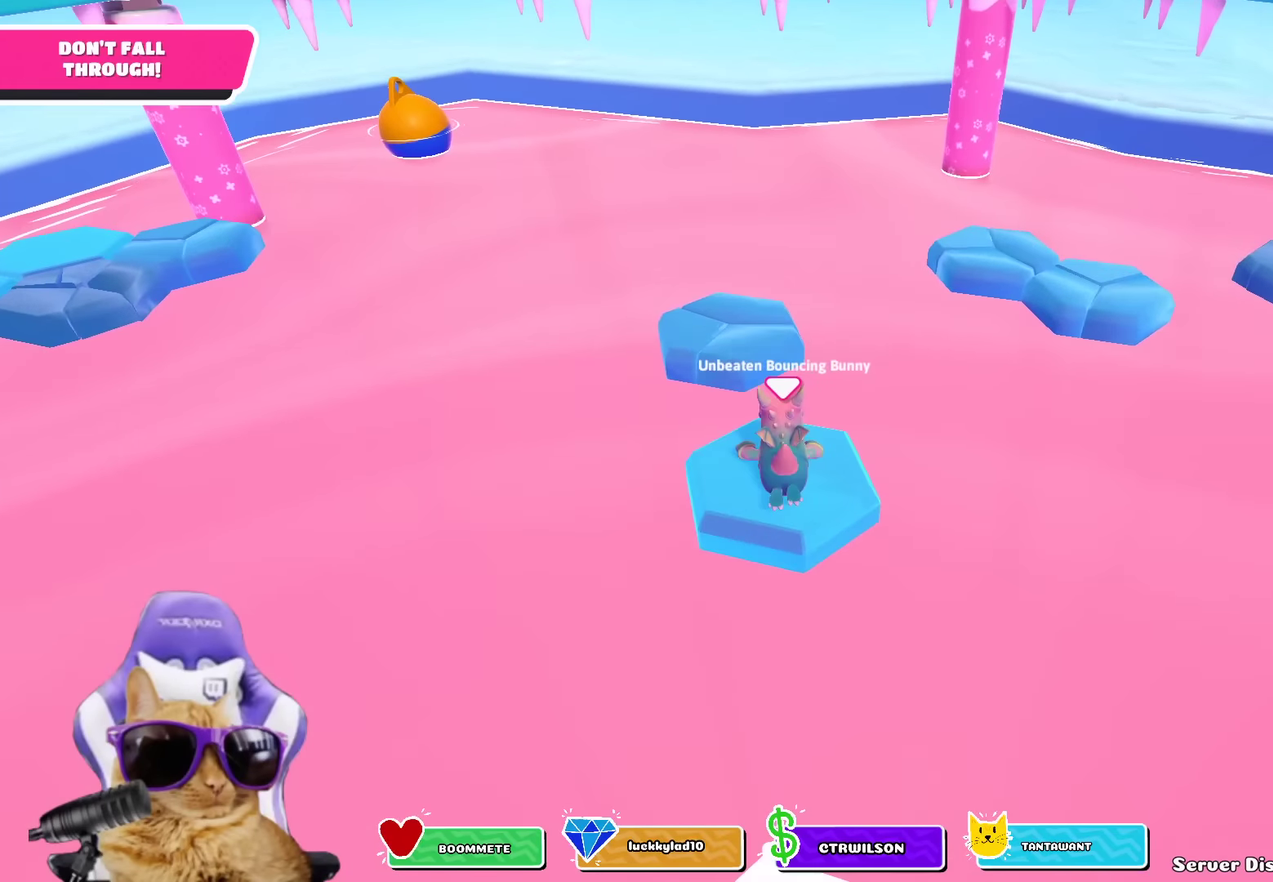
{"dt_ms": 600, "buttons": [], "left_stick": "down-right", "right_stick": "center", "events": [[300, "left_stick", "down"], [550, "left_stick", "down-right"]]}
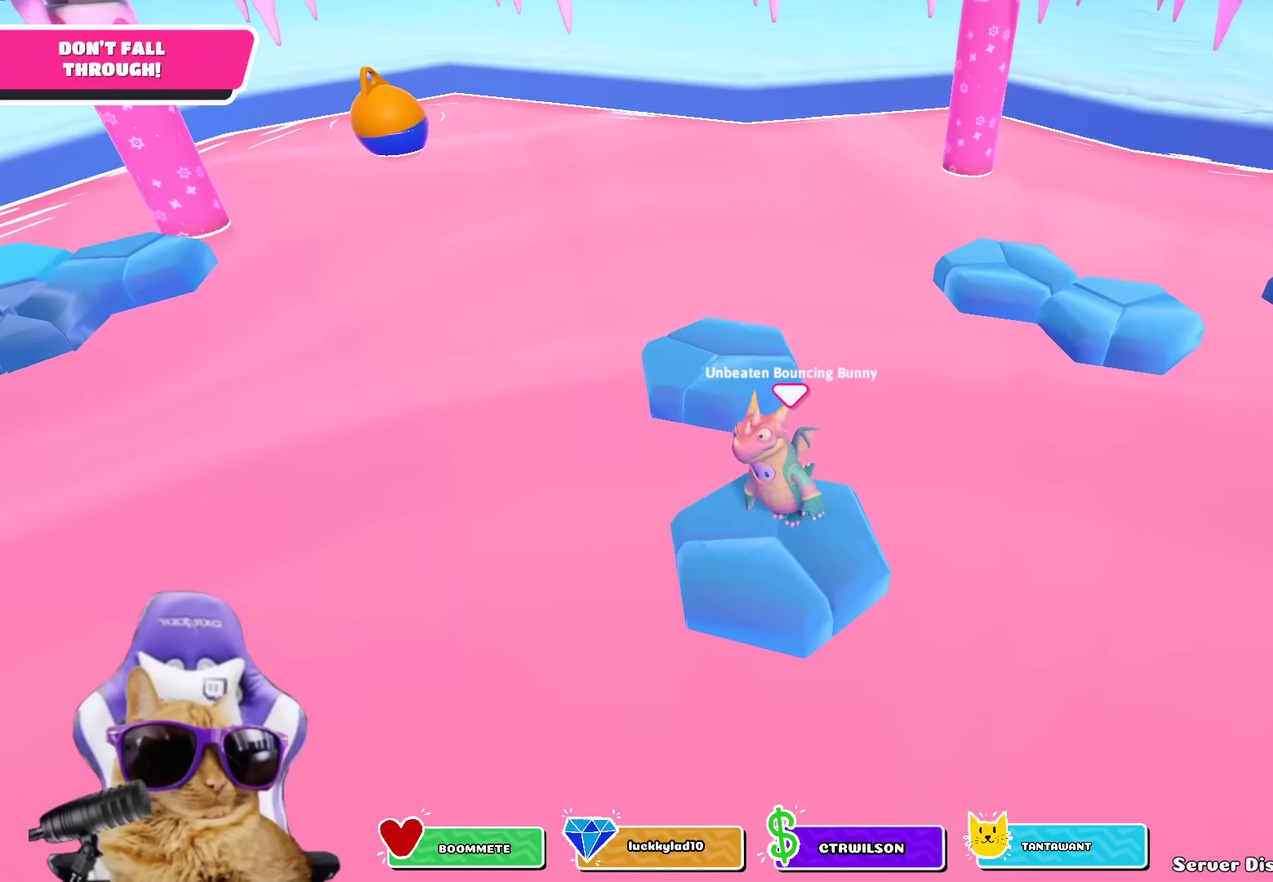
{"dt_ms": 400, "buttons": [], "left_stick": "right", "right_stick": "left", "events": [[83, "left_stick", "down"], [133, "CROSS", "down"], [166, "left_stick", "center"], [216, "CROSS", "up"], [233, "left_stick", "up-left"], [316, "left_stick", "up-right"], [316, "right_stick", "left"], [366, "left_stick", "right"]]}
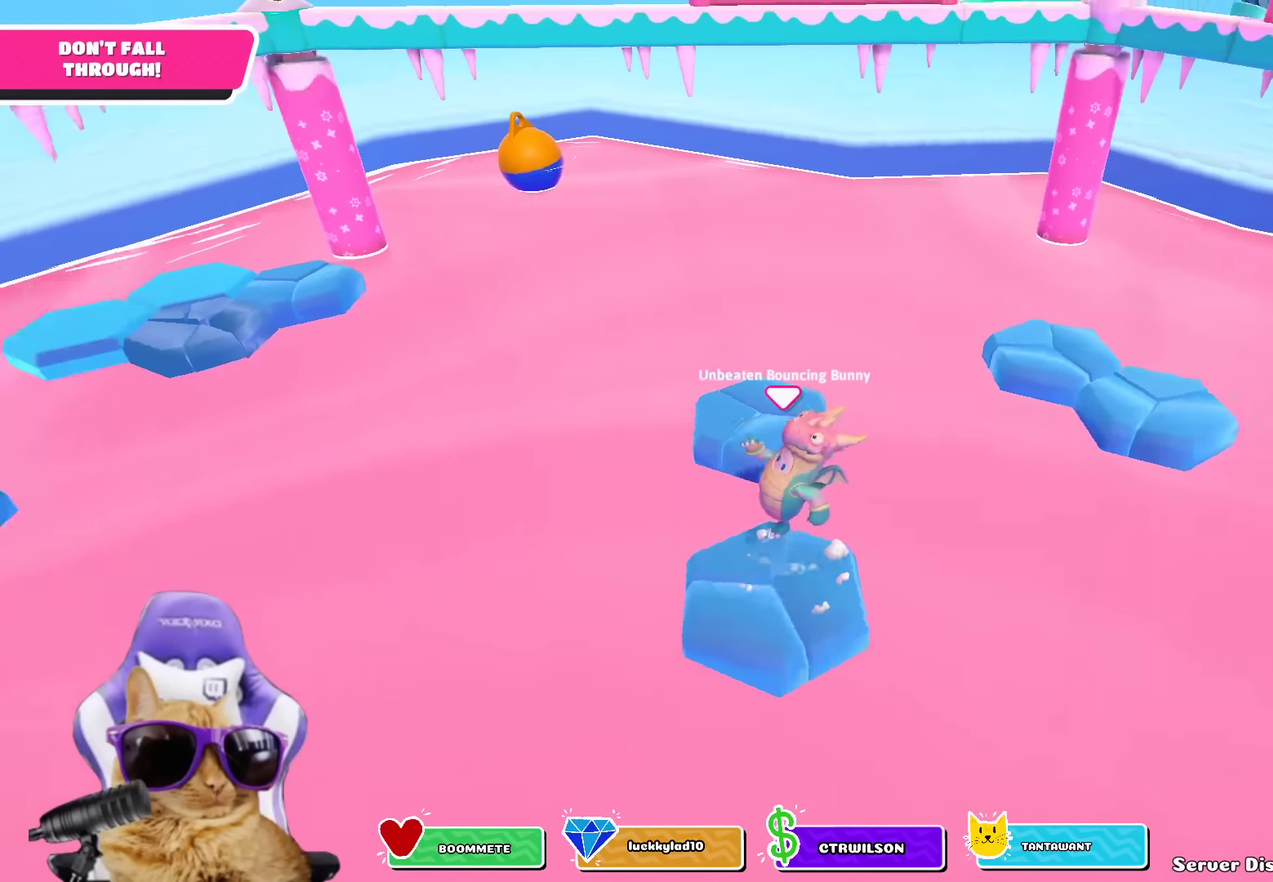
{"dt_ms": 600, "buttons": [], "left_stick": "up-right", "right_stick": "center", "events": [[83, "left_stick", "center"], [216, "right_stick", "center"], [416, "CROSS", "down"], [500, "CROSS", "up"], [600, "left_stick", "up-right"]]}
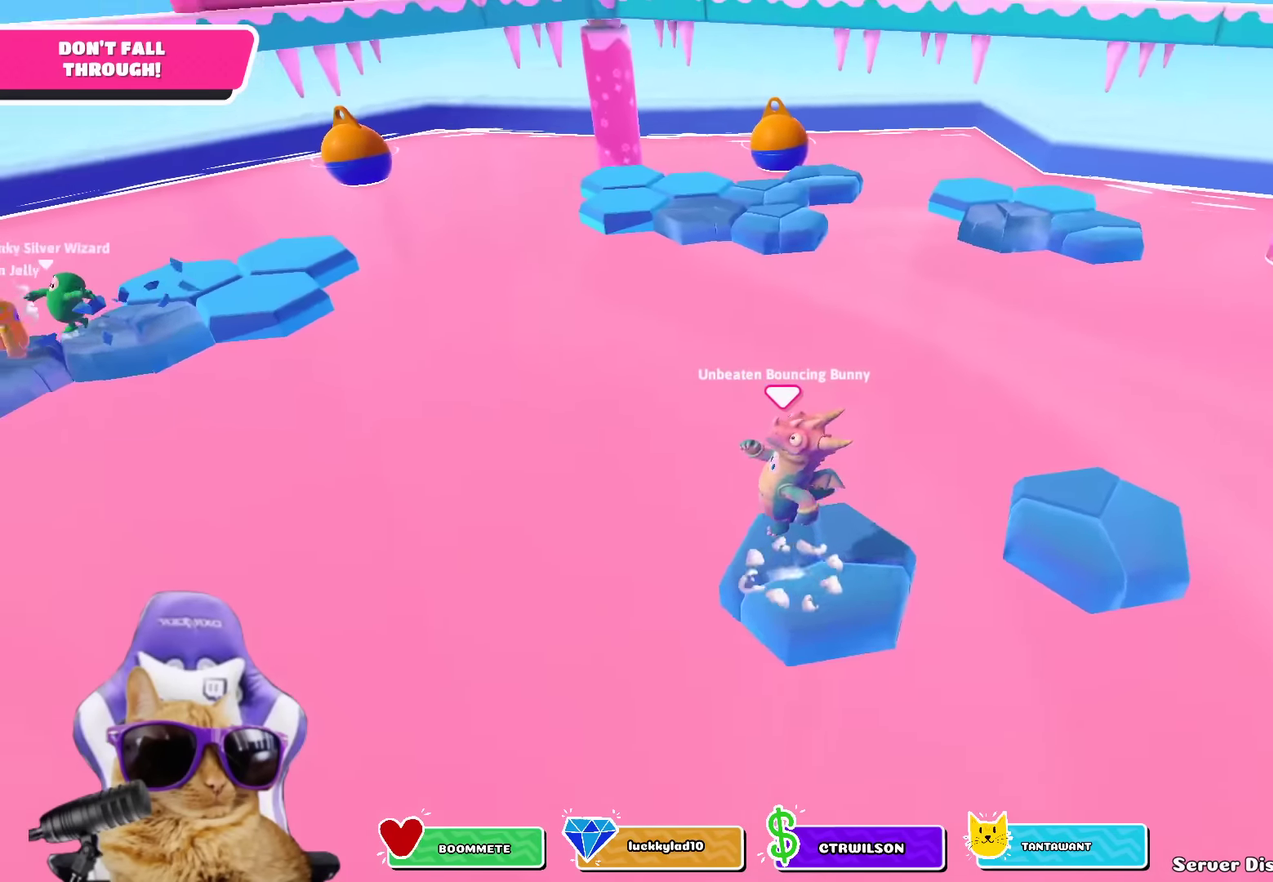
{"dt_ms": 400, "buttons": [], "left_stick": "right", "right_stick": "center", "events": [[83, "right_stick", "down-right"], [150, "left_stick", "center"], [150, "right_stick", "right"], [200, "right_stick", "center"], [400, "left_stick", "right"]]}
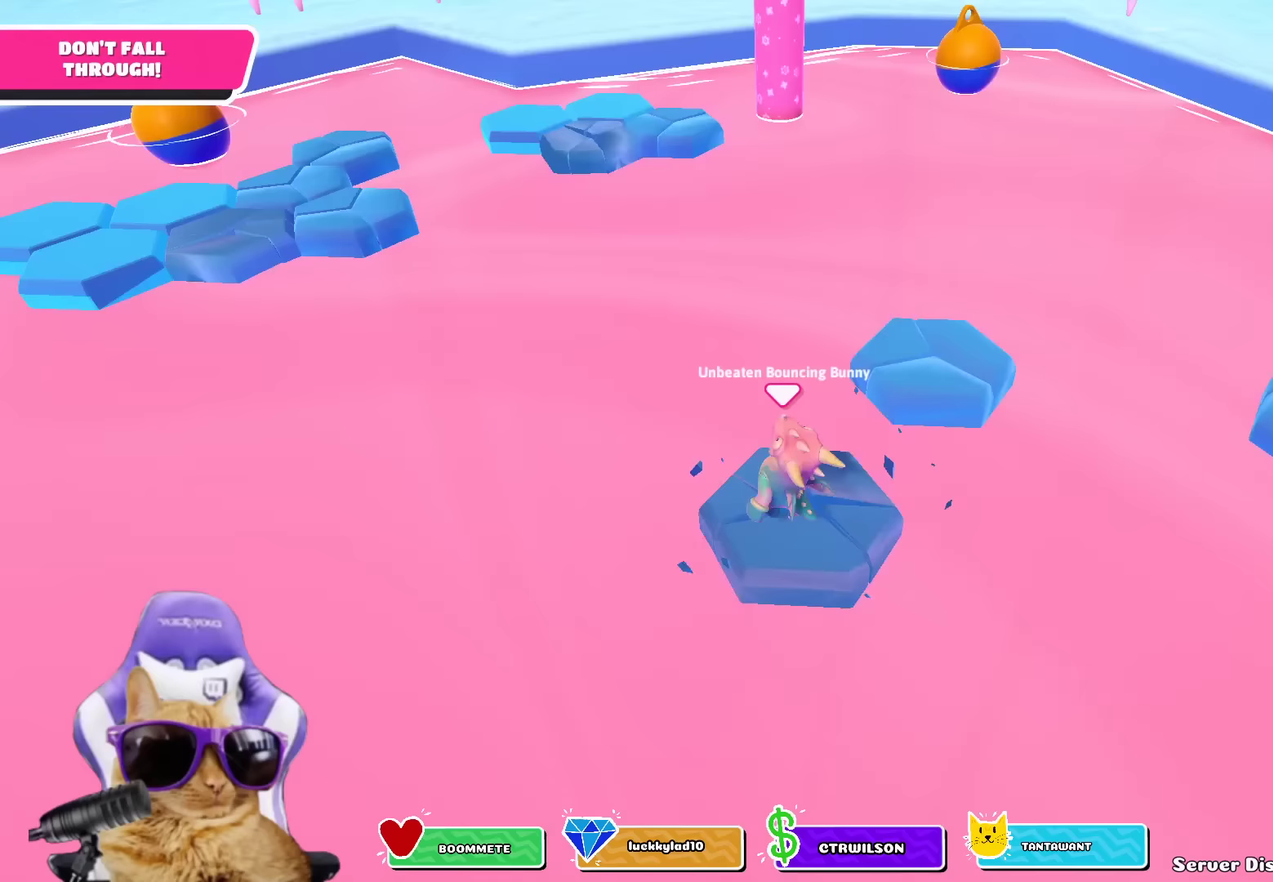
{"dt_ms": 400, "buttons": [], "left_stick": "right", "right_stick": "down-right"}
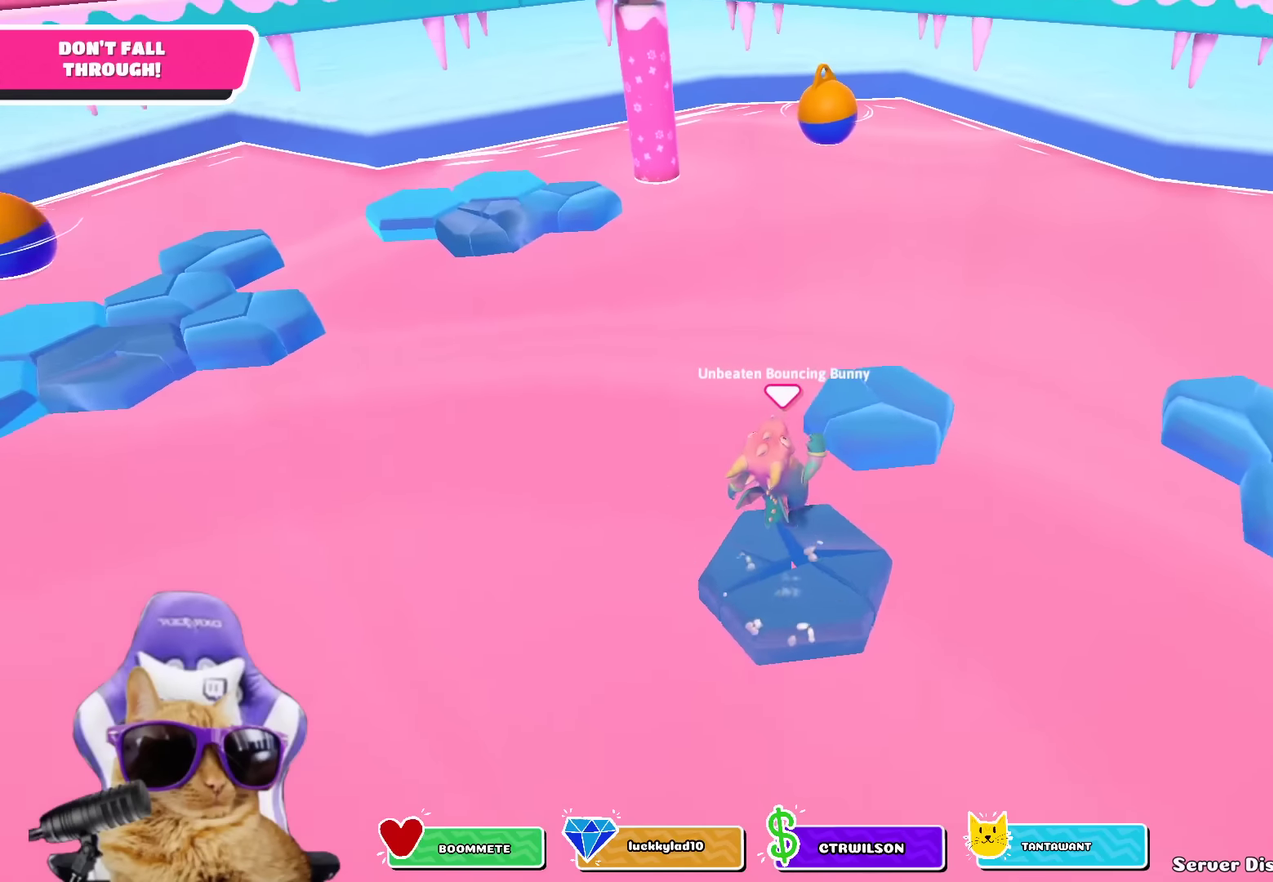
{"dt_ms": 600, "buttons": [], "left_stick": "up", "right_stick": "center", "events": [[17, "left_stick", "center"], [67, "right_stick", "center"], [167, "left_stick", "up"], [483, "CROSS", "down"], [567, "CROSS", "up"]]}
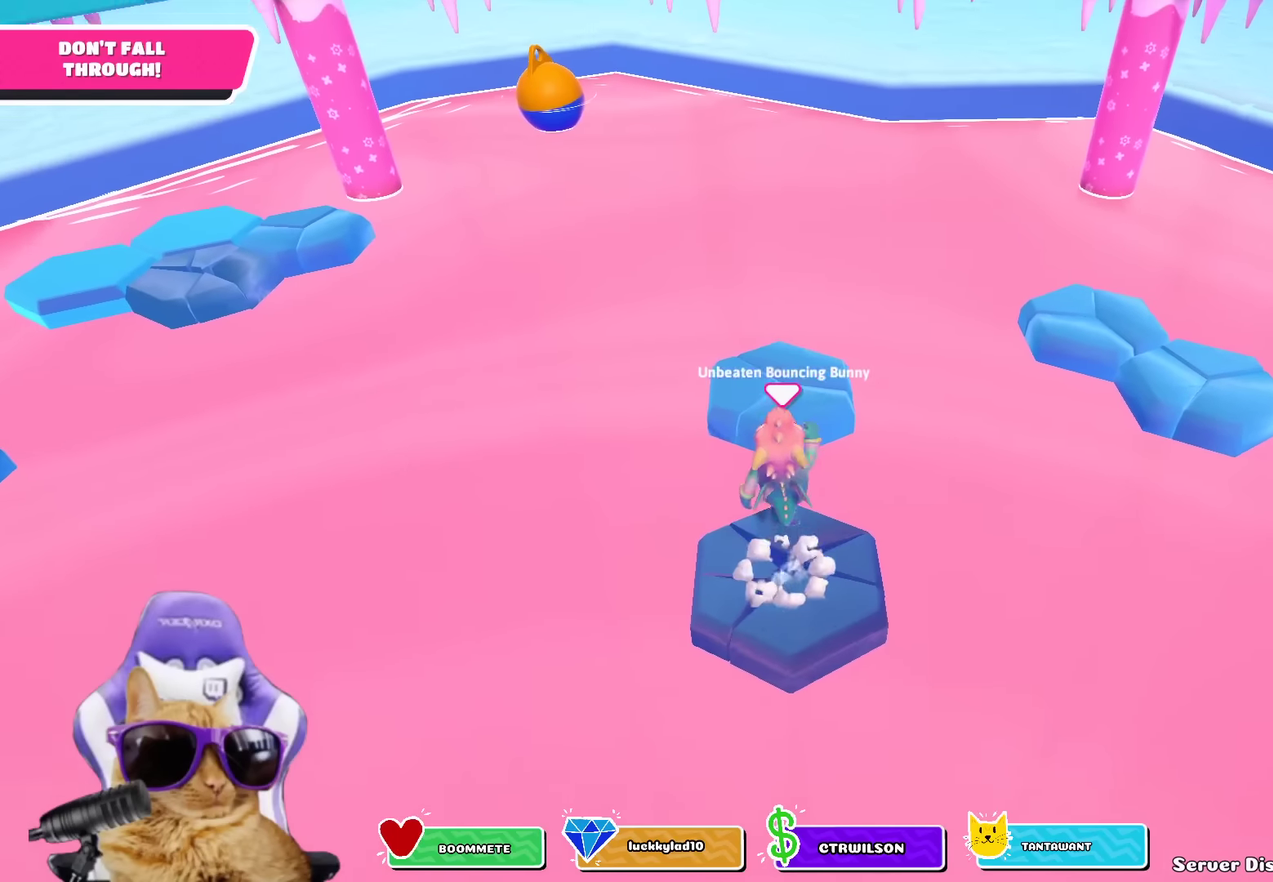
{"dt_ms": 400, "buttons": [], "left_stick": "center", "right_stick": "center", "events": [[133, "SQUARE", "down"], [200, "SQUARE", "up"], [400, "left_stick", "center"]]}
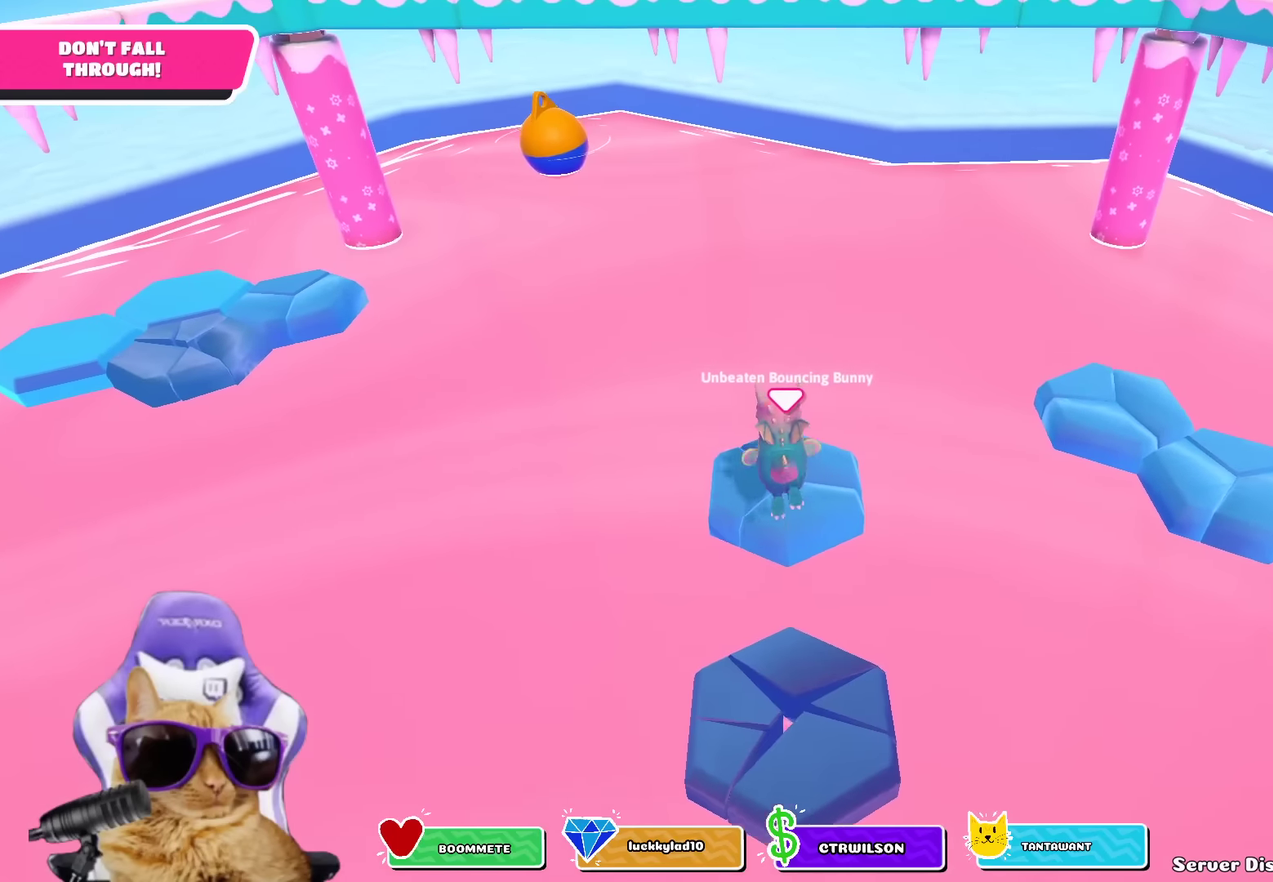
{"dt_ms": 600, "buttons": [], "left_stick": "center", "right_stick": "center", "events": [[133, "right_stick", "up-right"], [433, "right_stick", "center"], [467, "left_stick", "right"], [533, "left_stick", "center"]]}
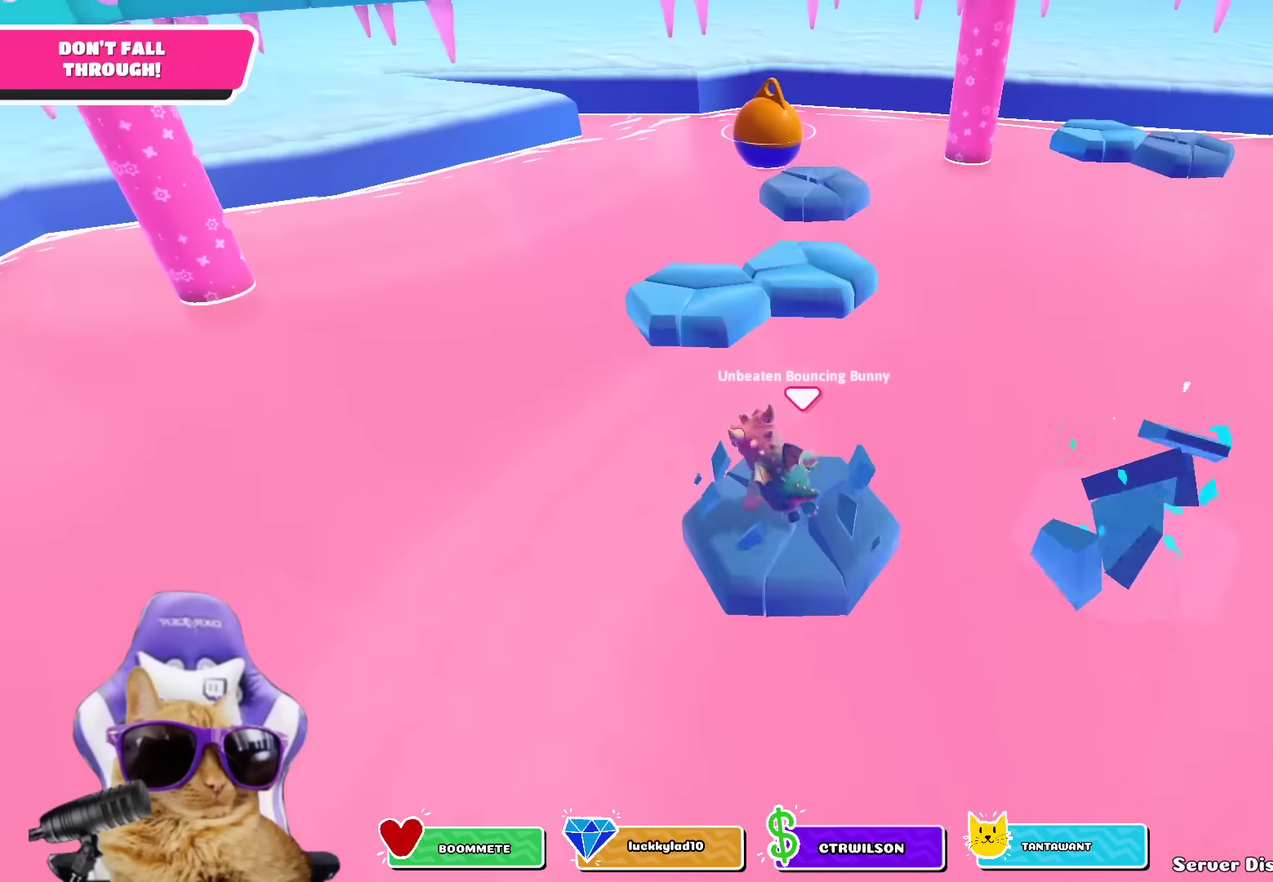
{"dt_ms": 500, "buttons": ["CROSS"], "left_stick": "down-right", "right_stick": "center", "events": [[400, "left_stick", "down-right"], [433, "CROSS", "down"]]}
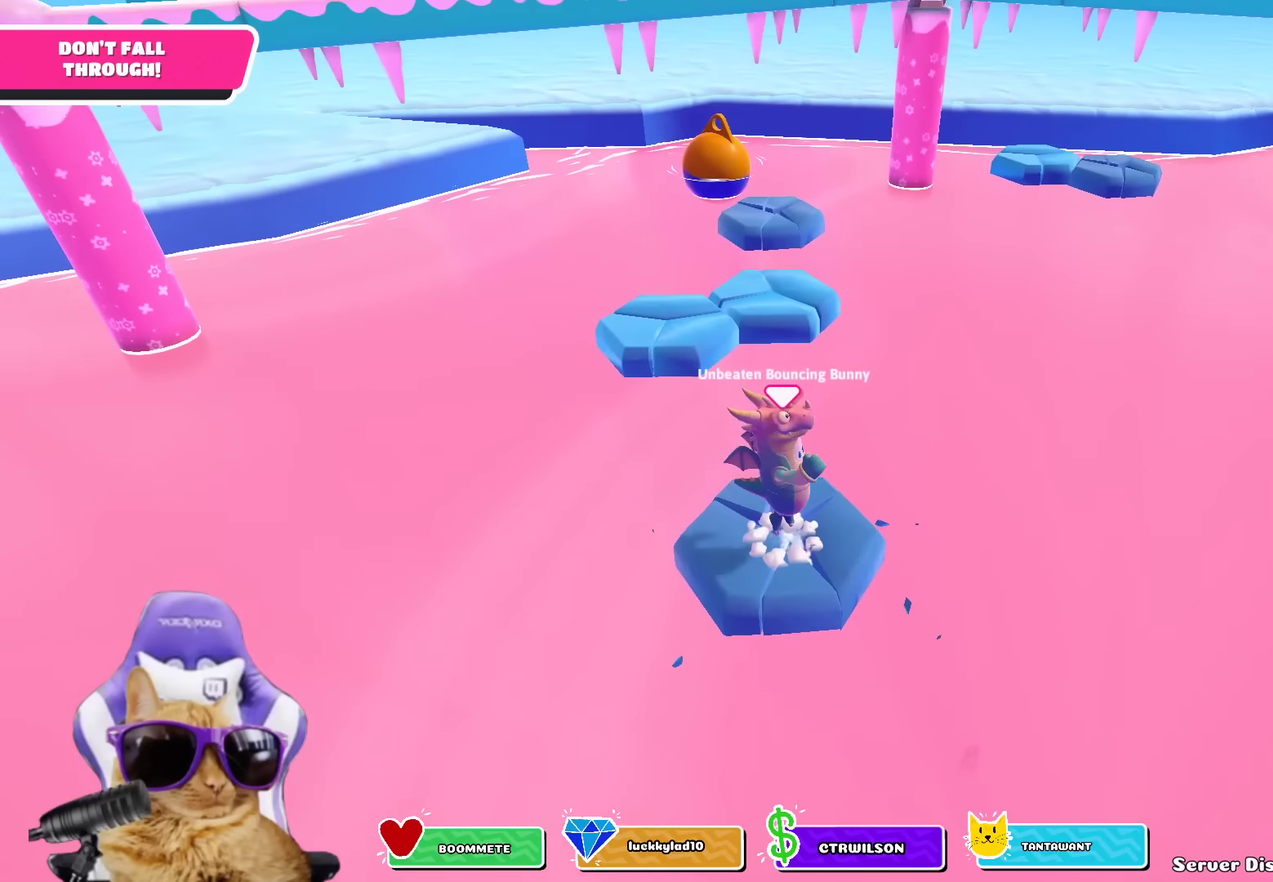
{"dt_ms": 400, "buttons": [], "left_stick": "up-left", "right_stick": "center", "events": [[50, "CROSS", "up"], [83, "left_stick", "right"], [150, "left_stick", "up-right"], [200, "left_stick", "center"], [350, "left_stick", "up-left"]]}
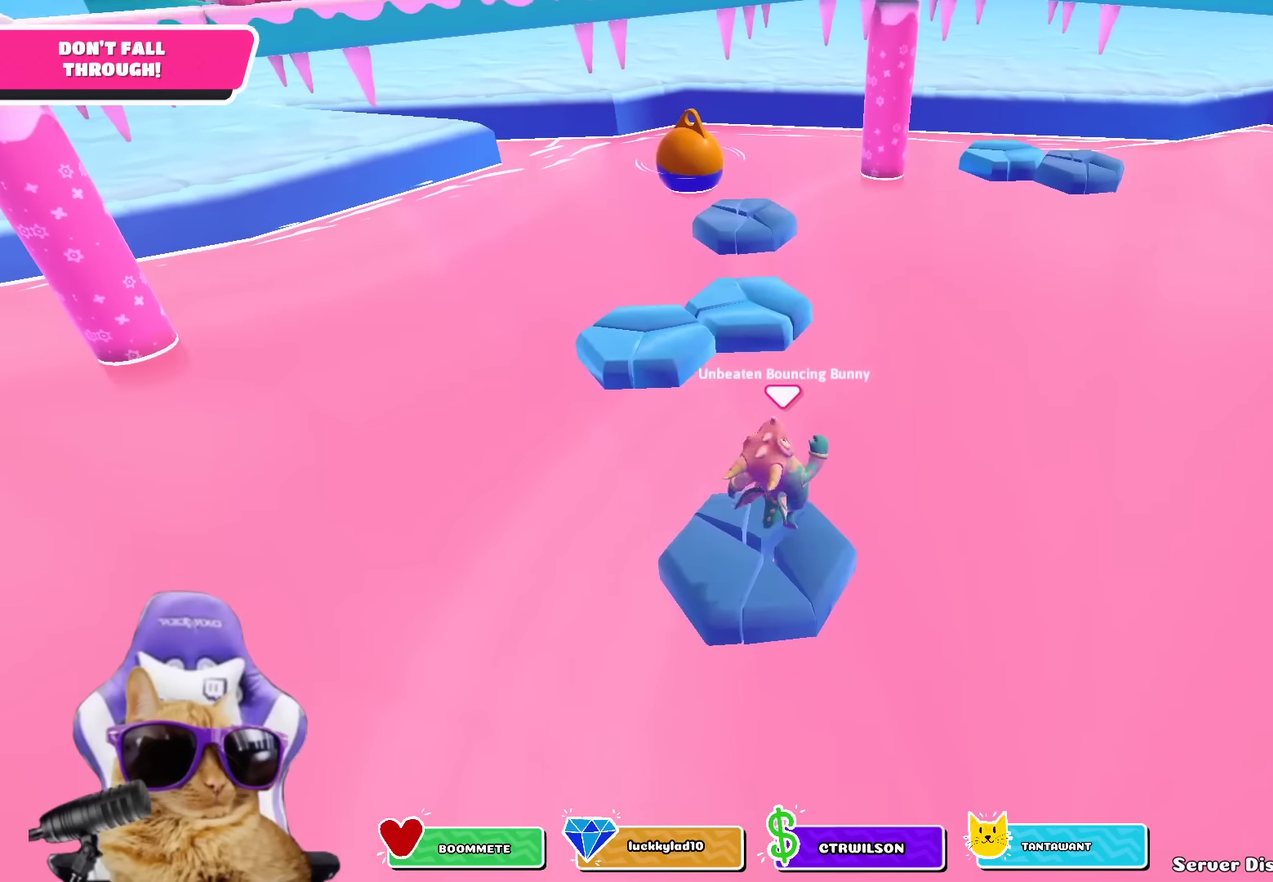
{"dt_ms": 600, "buttons": [], "left_stick": "up", "right_stick": "center", "events": [[567, "left_stick", "up"]]}
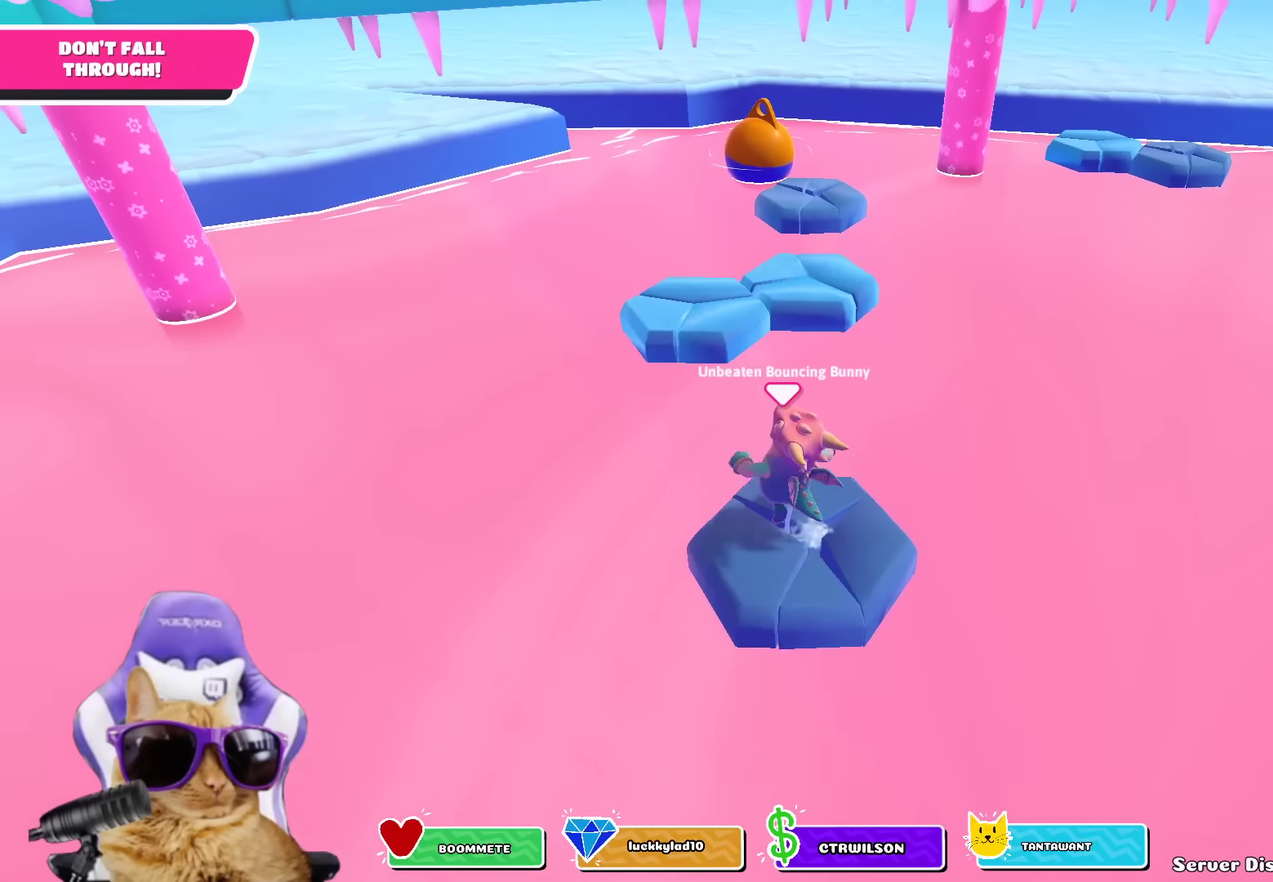
{"dt_ms": 500, "buttons": ["SQUARE"], "left_stick": "up", "right_stick": "center", "events": [[67, "CROSS", "down"], [200, "CROSS", "up"], [383, "SQUARE", "down"]]}
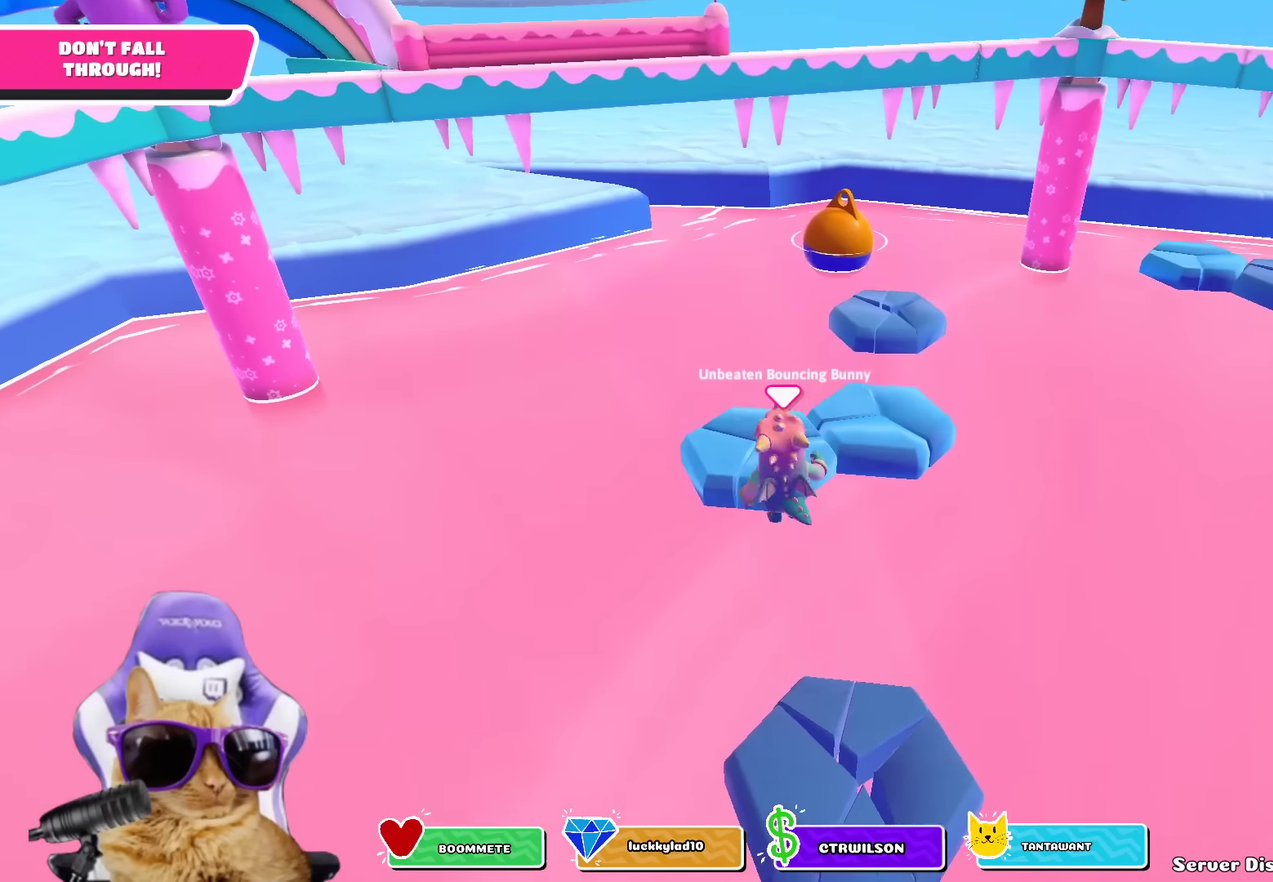
{"dt_ms": 500, "buttons": [], "left_stick": "center", "right_stick": "right", "events": [[17, "SQUARE", "up"], [233, "right_stick", "right"], [433, "left_stick", "center"]]}
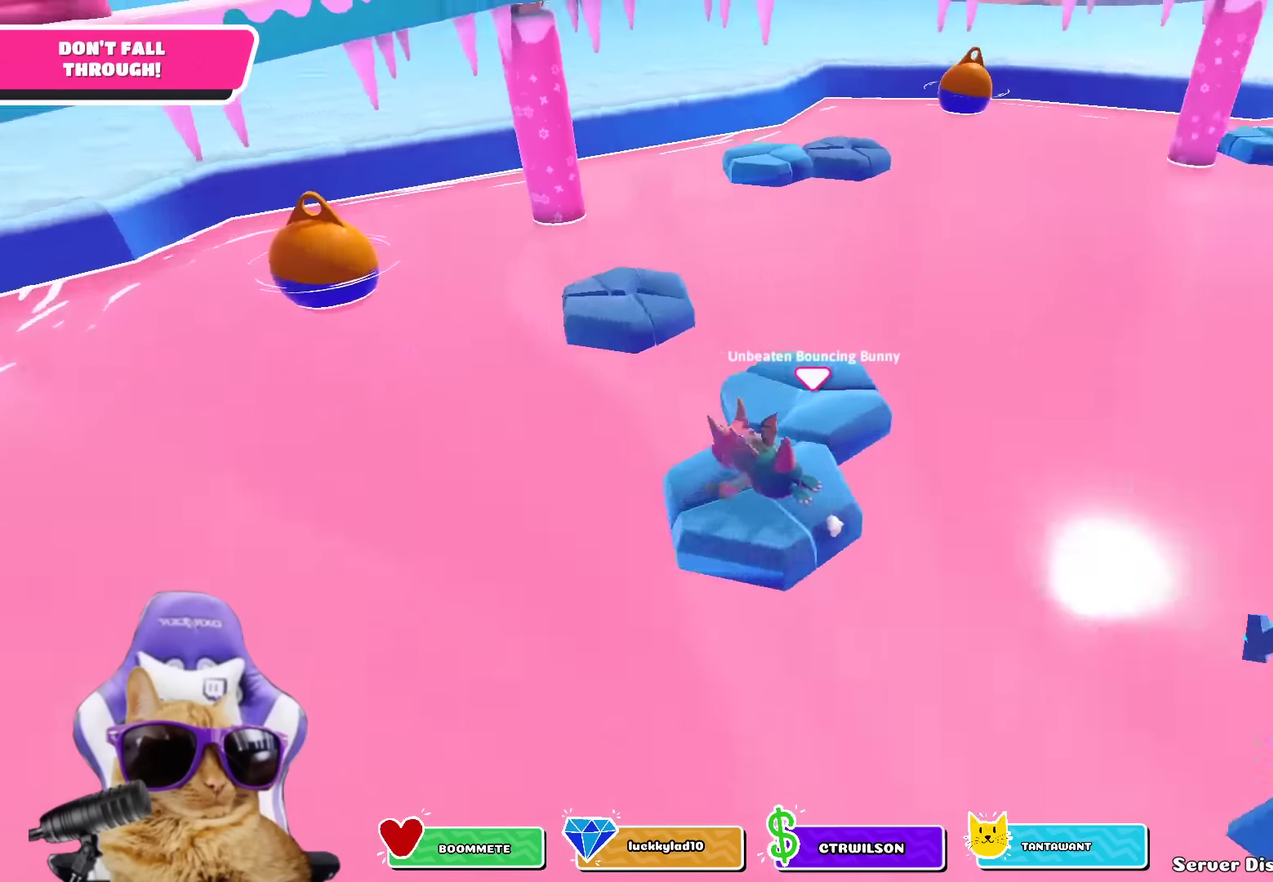
{"dt_ms": 500, "buttons": ["CROSS"], "left_stick": "center", "right_stick": "center", "events": [[117, "right_stick", "up-right"], [217, "right_stick", "center"], [500, "CROSS", "down"]]}
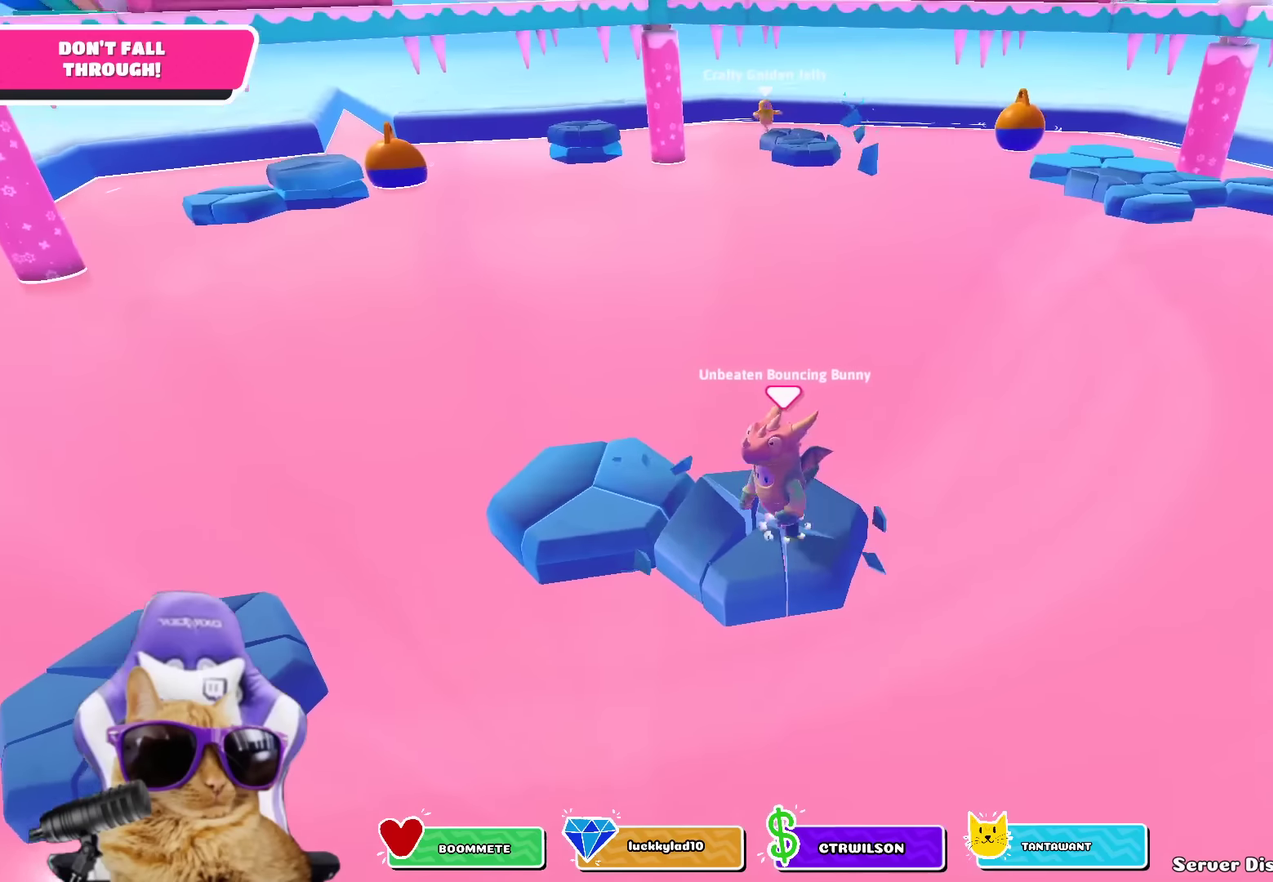
{"dt_ms": 400, "buttons": [], "left_stick": "center", "right_stick": "center", "events": [[100, "CROSS", "up"], [217, "right_stick", "down"], [300, "right_stick", "down-left"], [367, "right_stick", "center"]]}
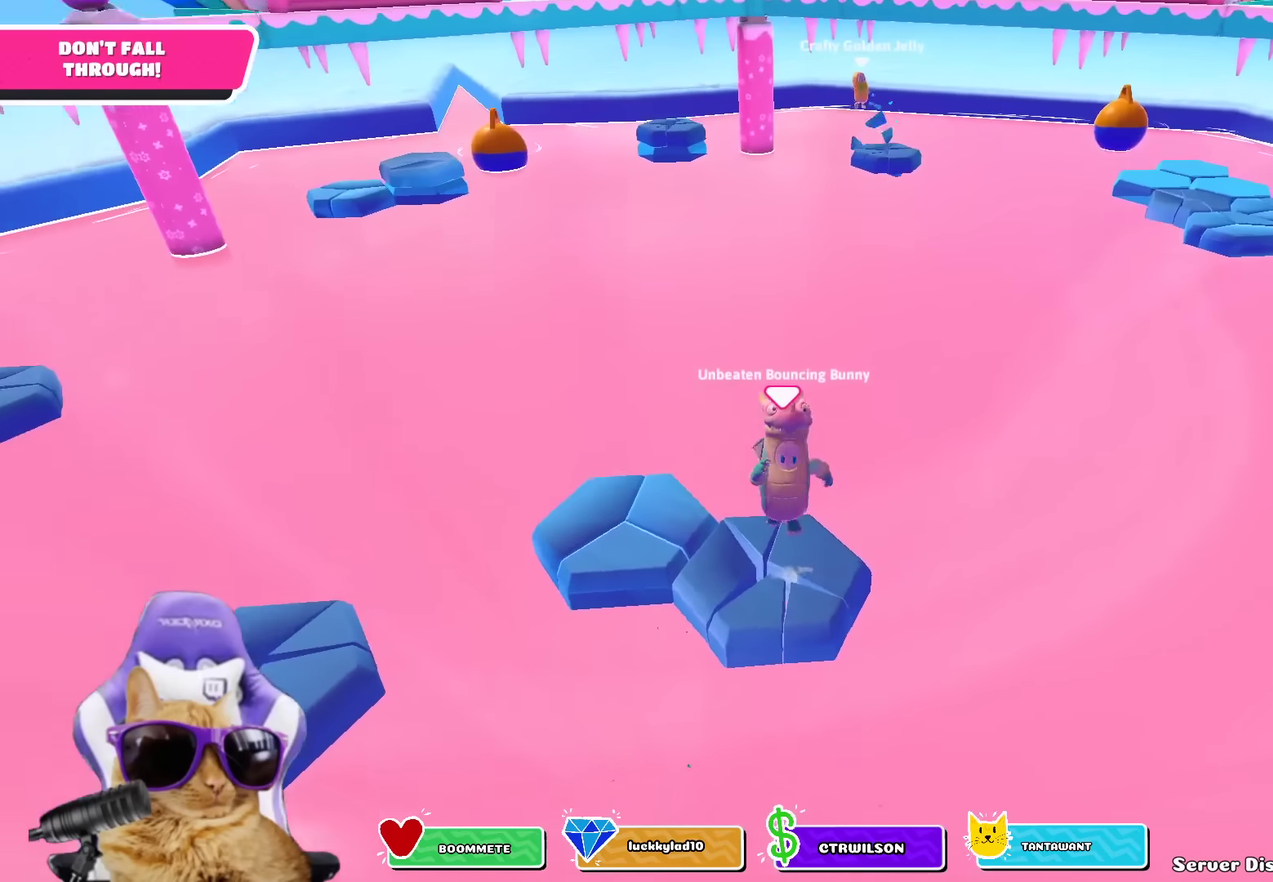
{"dt_ms": 600, "buttons": [], "left_stick": "up-left", "right_stick": "down", "events": [[50, "left_stick", "up-left"], [200, "left_stick", "center"], [283, "CROSS", "down"], [367, "CROSS", "up"], [467, "right_stick", "down"], [600, "left_stick", "up-left"]]}
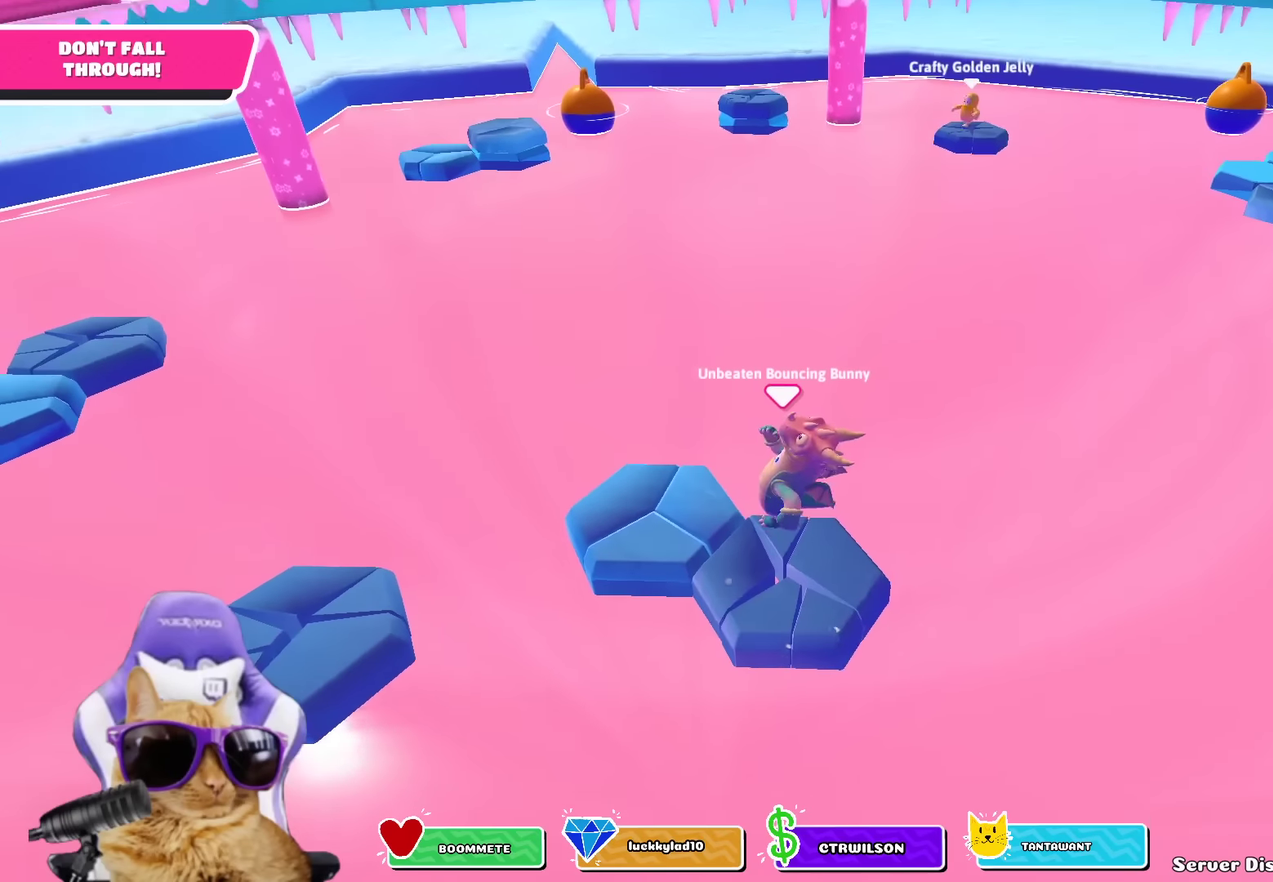
{"dt_ms": 300, "buttons": [], "left_stick": "up-left", "right_stick": "center", "events": [[17, "right_stick", "center"]]}
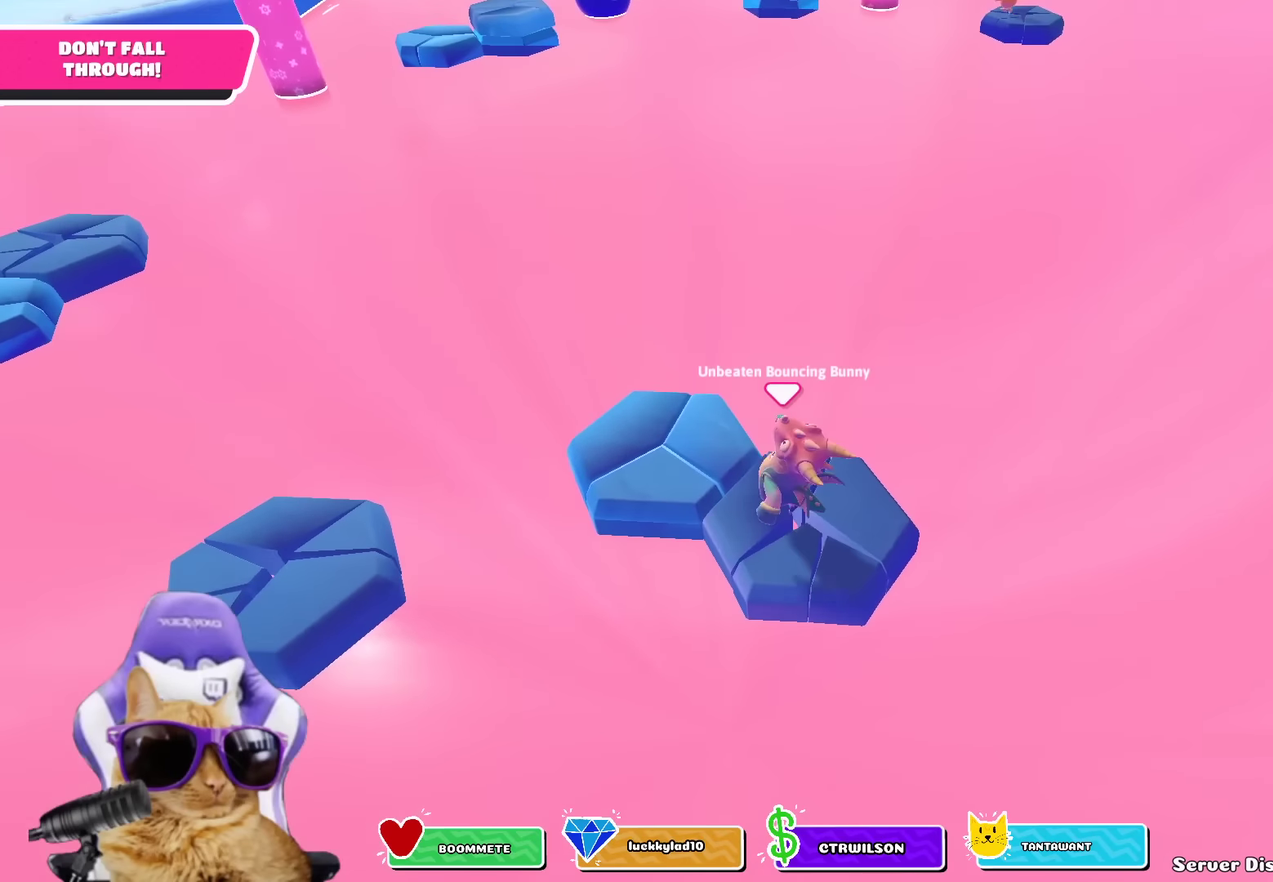
{"dt_ms": 900, "buttons": [], "left_stick": "down-right", "right_stick": "center", "events": [[83, "CROSS", "down"], [183, "CROSS", "up"], [183, "left_stick", "up"], [417, "right_stick", "down-right"], [433, "left_stick", "down"], [533, "right_stick", "center"], [617, "left_stick", "down-left"], [767, "left_stick", "down"], [800, "CROSS", "down"], [833, "left_stick", "down-right"], [883, "CROSS", "up"]]}
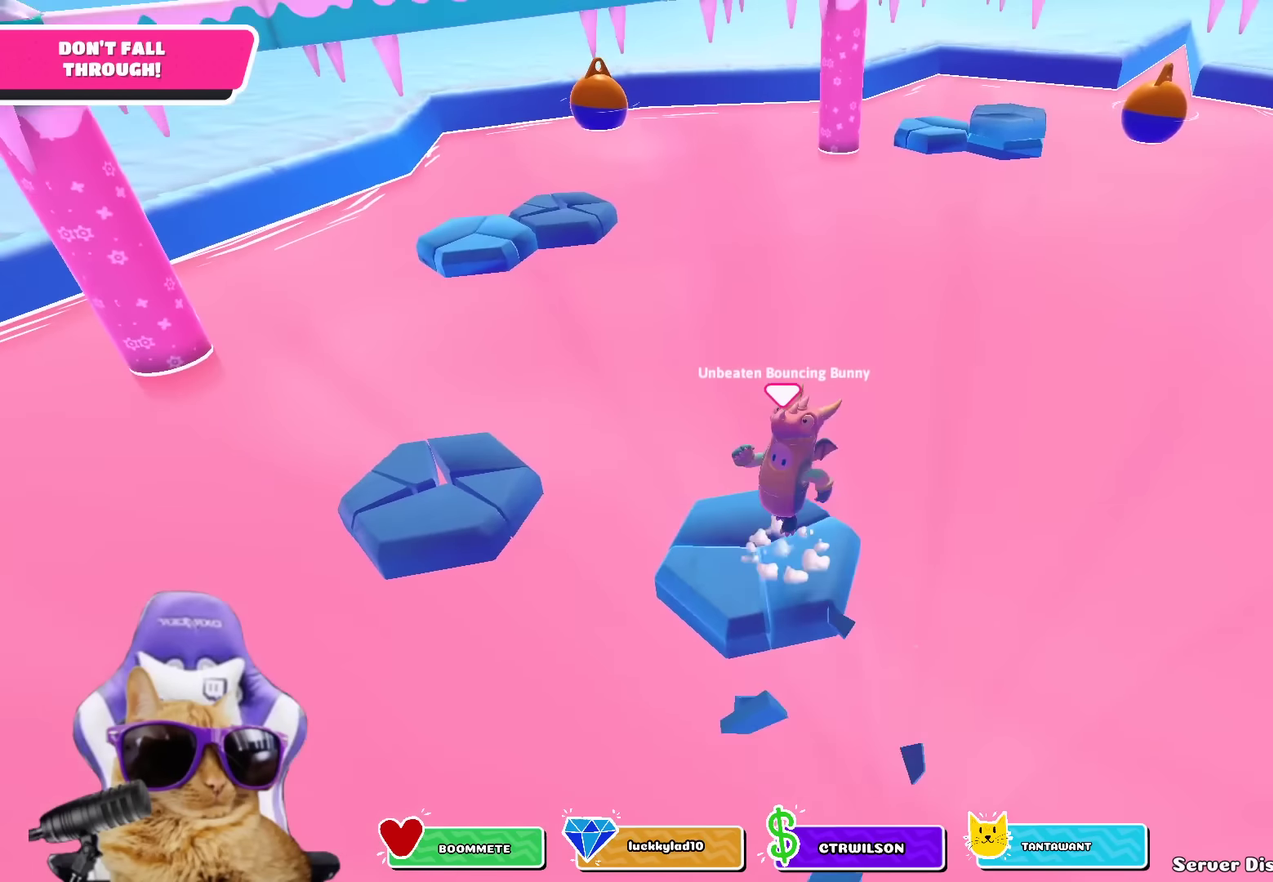
{"dt_ms": 300, "buttons": [], "left_stick": "center", "right_stick": "center", "events": [[50, "left_stick", "right"], [100, "left_stick", "center"], [117, "right_stick", "right"], [167, "left_stick", "left"], [233, "right_stick", "center"], [300, "left_stick", "center"]]}